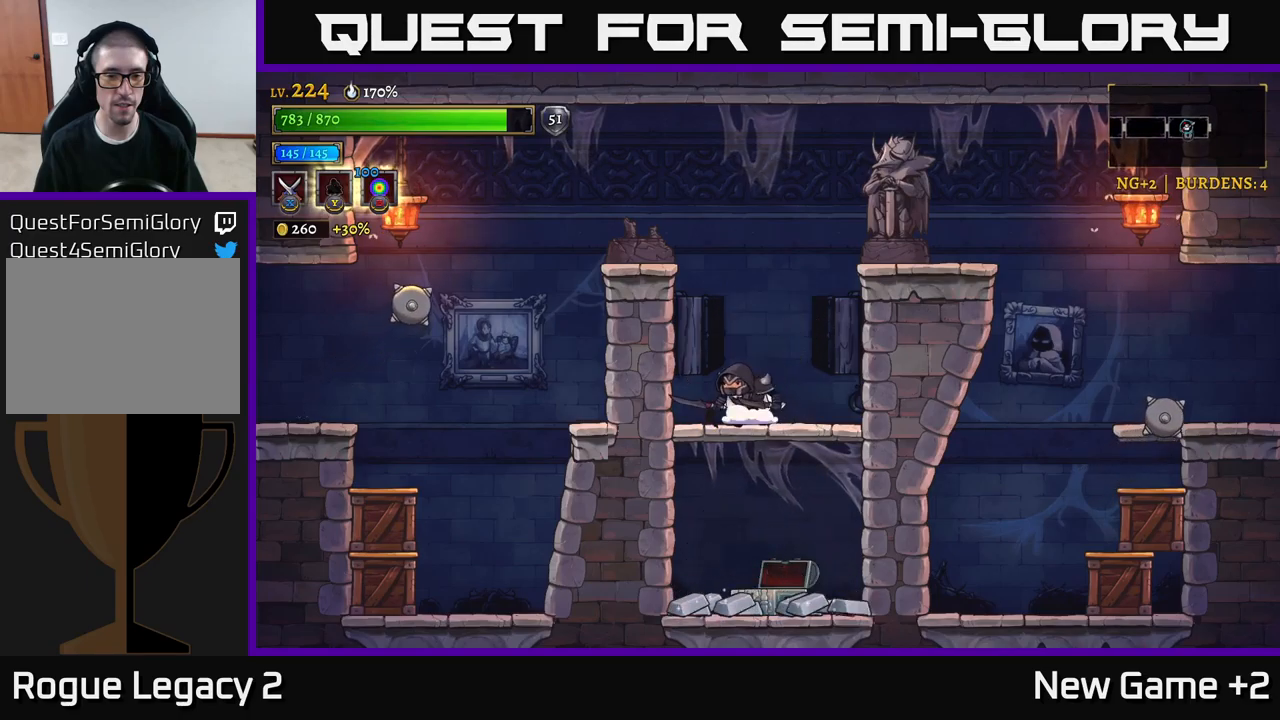
Gameplay with a controller (Xbox layout); each line is a JSON object with the inputs held at the frame after it. "events" lists button and stick changes between this image and that frame as [ms after this image, input, new state], when the widget could be followed in between.
{"buttons": [], "left_stick": "center", "right_stick": "center", "events": [[50, "A", "down"], [200, "A", "up"], [216, "left_stick", "center"], [333, "left_stick", "left"], [450, "left_stick", "center"]]}
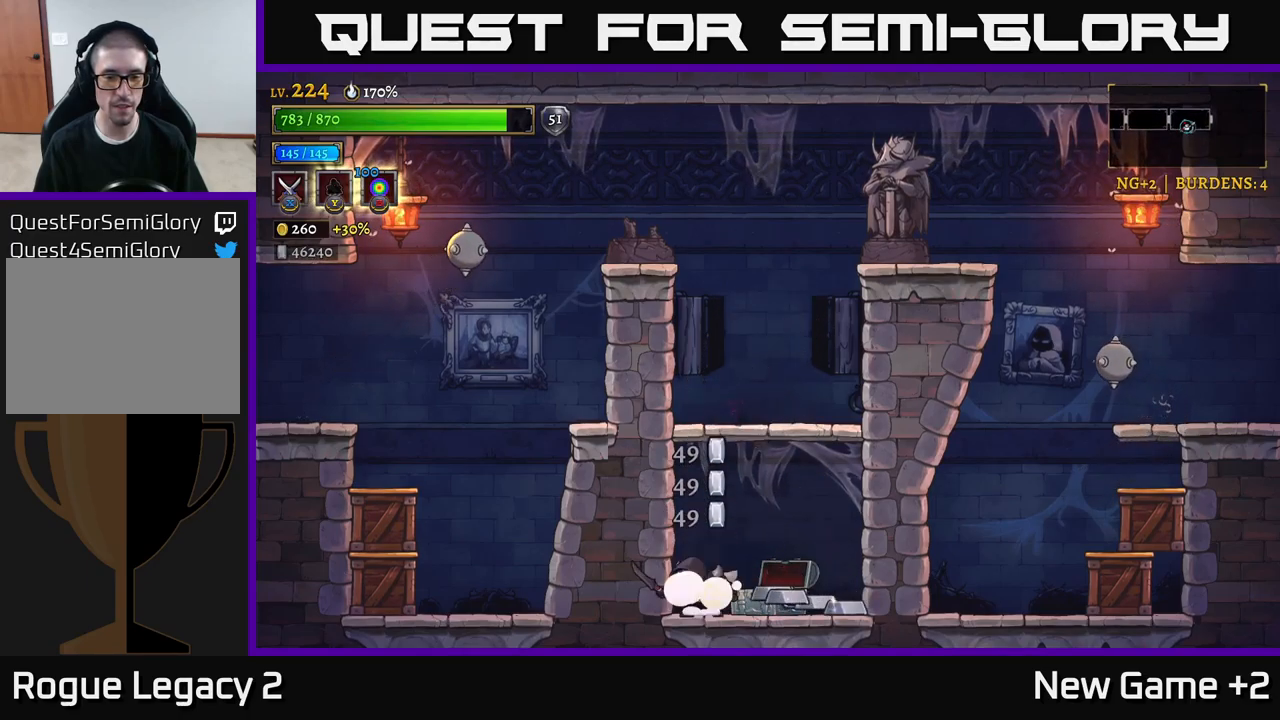
{"buttons": ["A"], "left_stick": "center", "right_stick": "center", "events": [[16, "left_stick", "right"], [316, "A", "down"], [433, "left_stick", "center"]]}
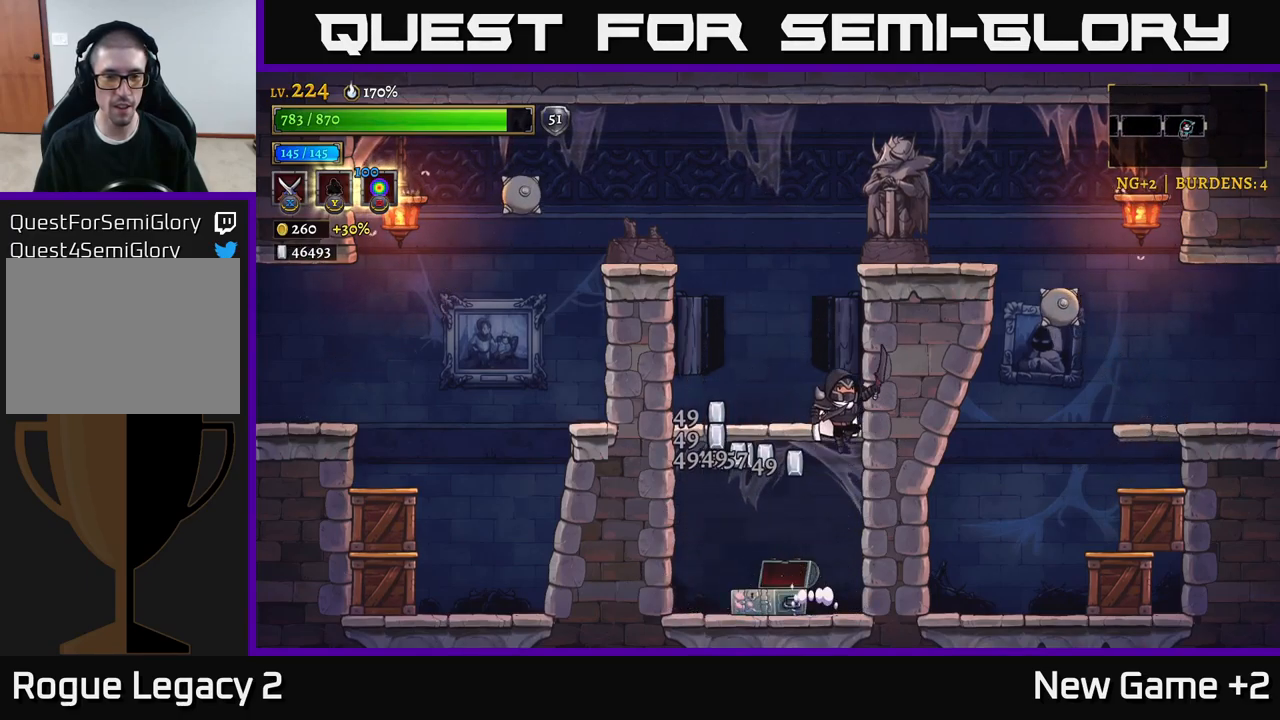
{"buttons": ["A"], "left_stick": "right", "right_stick": "center", "events": [[66, "left_stick", "left"], [150, "A", "up"], [216, "A", "down"], [216, "left_stick", "center"], [466, "left_stick", "right"]]}
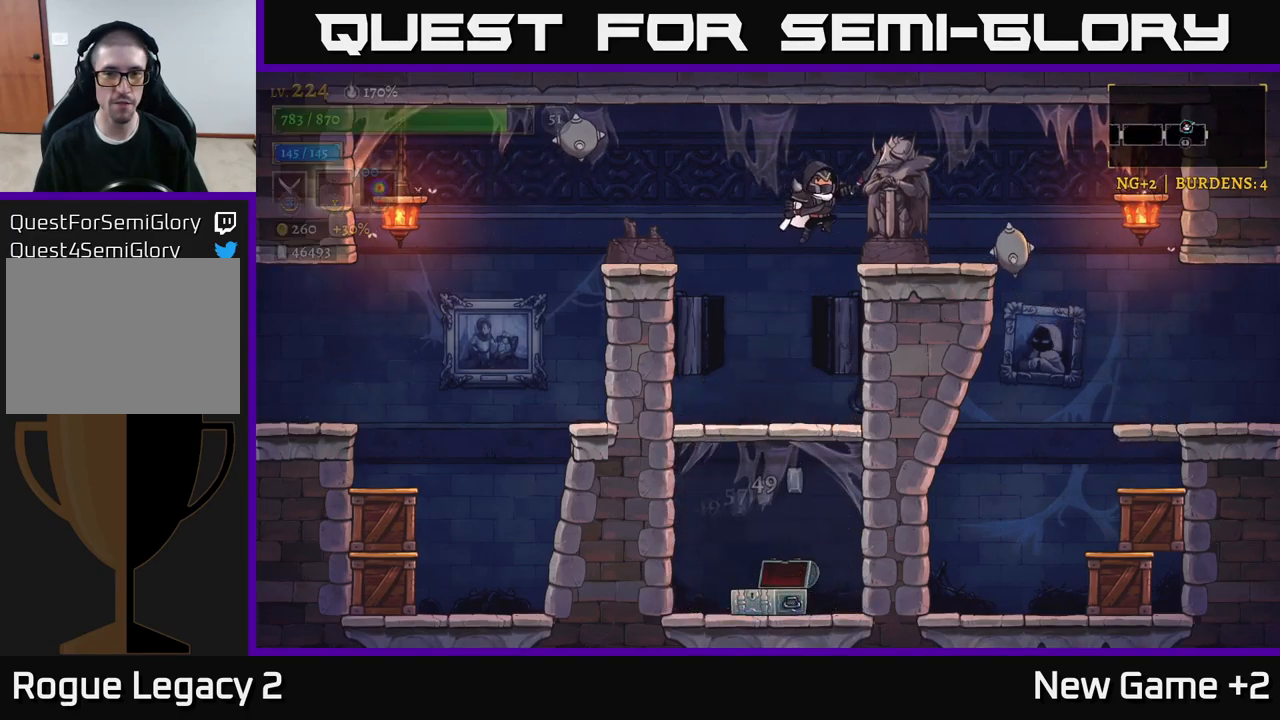
{"buttons": [], "left_stick": "right", "right_stick": "center", "events": [[50, "A", "up"], [133, "left_stick", "center"], [250, "left_stick", "right"]]}
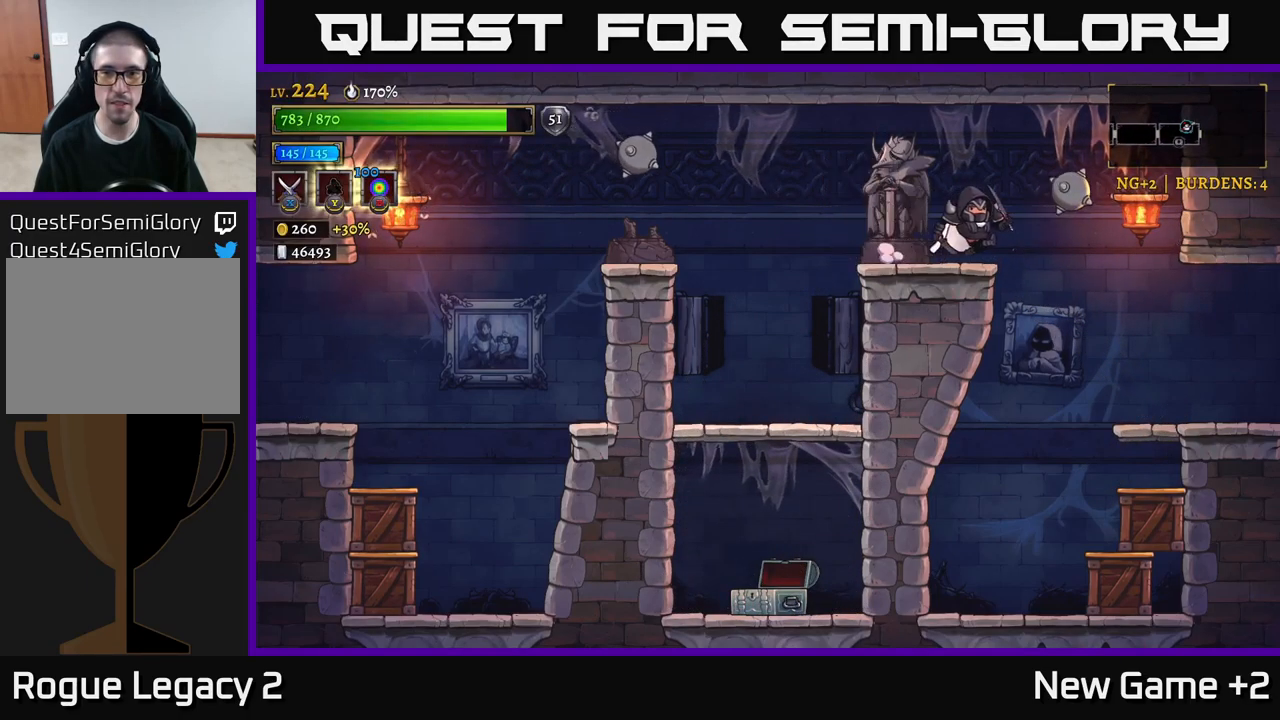
{"buttons": [], "left_stick": "left", "right_stick": "center", "events": [[216, "X", "down"], [300, "left_stick", "center"], [366, "X", "up"], [416, "left_stick", "left"]]}
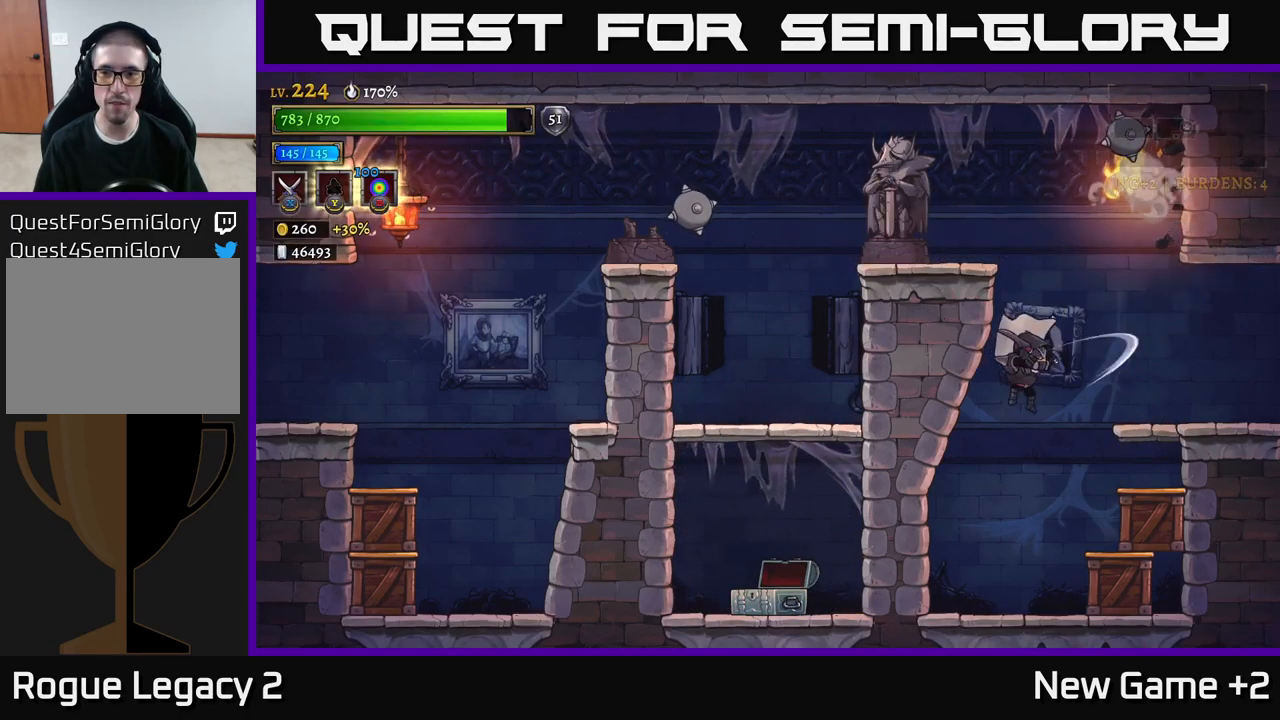
{"buttons": [], "left_stick": "right", "right_stick": "center", "events": [[116, "left_stick", "center"], [166, "left_stick", "right"], [300, "X", "down"], [350, "left_stick", "center"], [433, "X", "up"], [500, "left_stick", "right"]]}
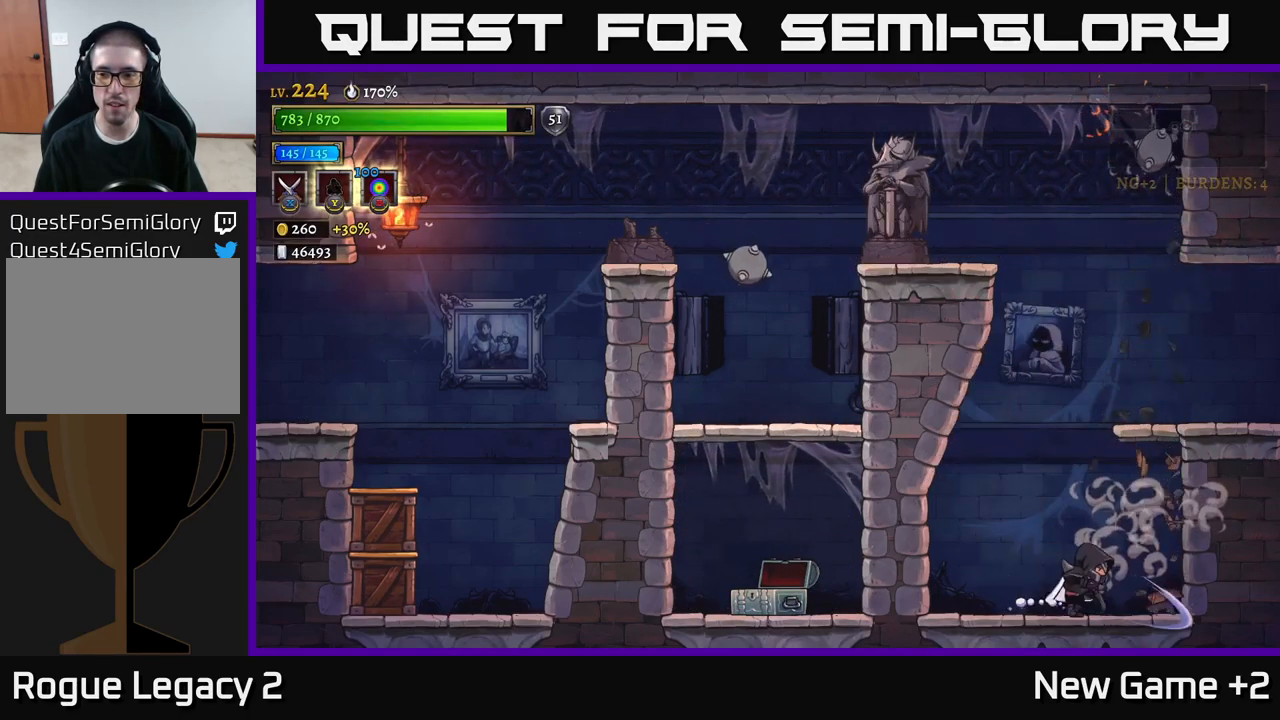
{"buttons": ["R2"], "left_stick": "right", "right_stick": "center", "events": [[116, "A", "down"], [133, "left_stick", "center"], [250, "left_stick", "right"], [400, "A", "up"], [400, "R2", "down"]]}
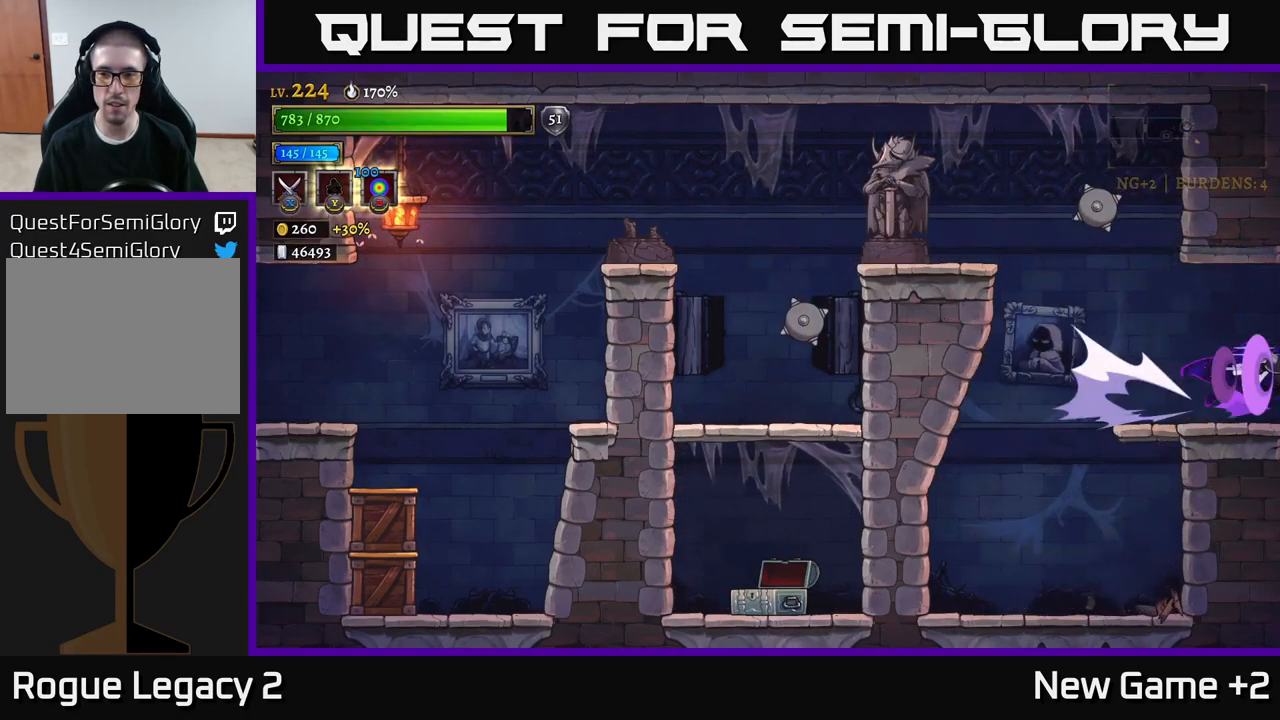
{"buttons": ["X"], "left_stick": "right", "right_stick": "center", "events": [[183, "left_stick", "center"], [266, "R2", "up"], [350, "left_stick", "right"], [483, "X", "down"]]}
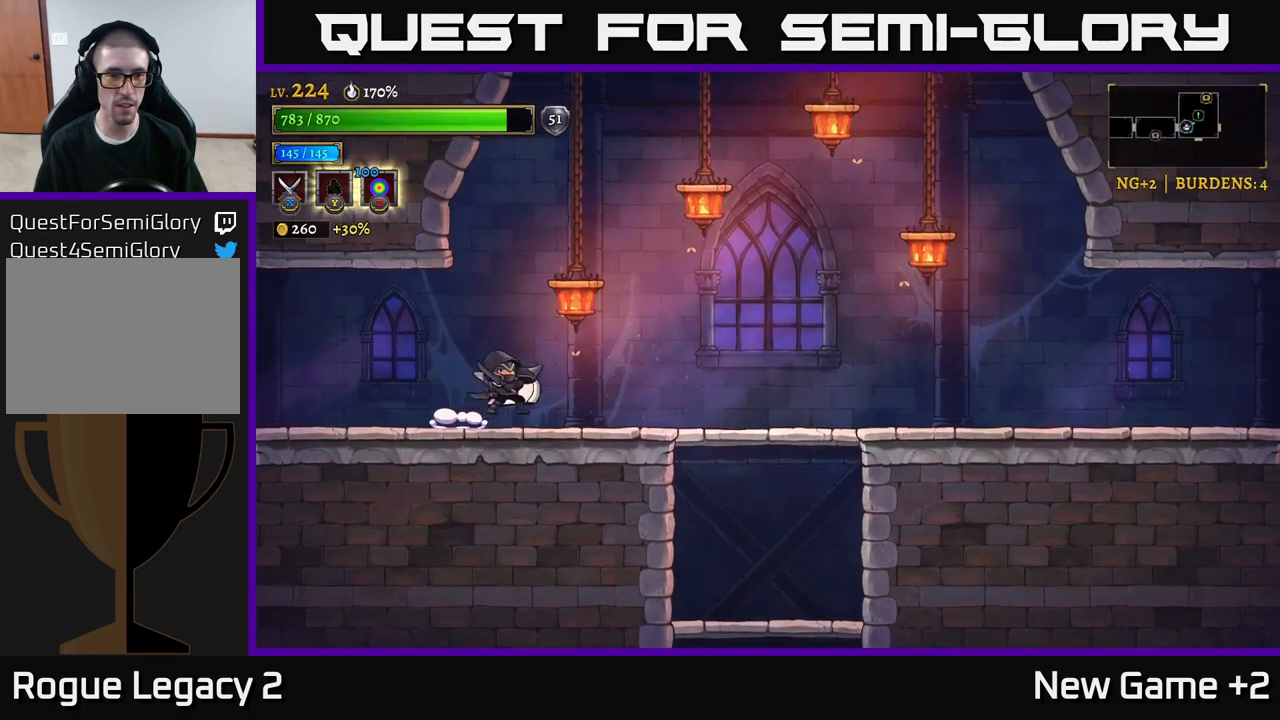
{"buttons": [], "left_stick": "right", "right_stick": "center", "events": [[33, "A", "down"], [100, "X", "up"], [483, "A", "up"]]}
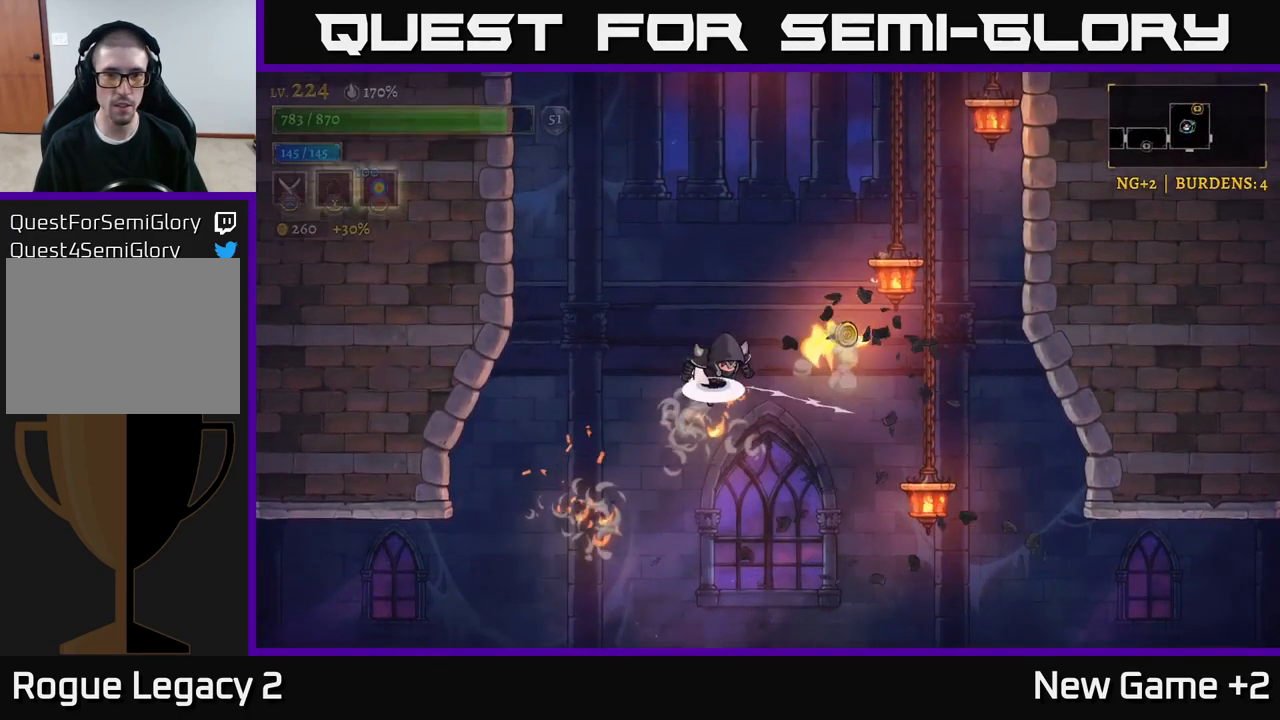
{"buttons": ["A"], "left_stick": "right", "right_stick": "center", "events": [[33, "A", "down"], [417, "A", "up"], [467, "A", "down"]]}
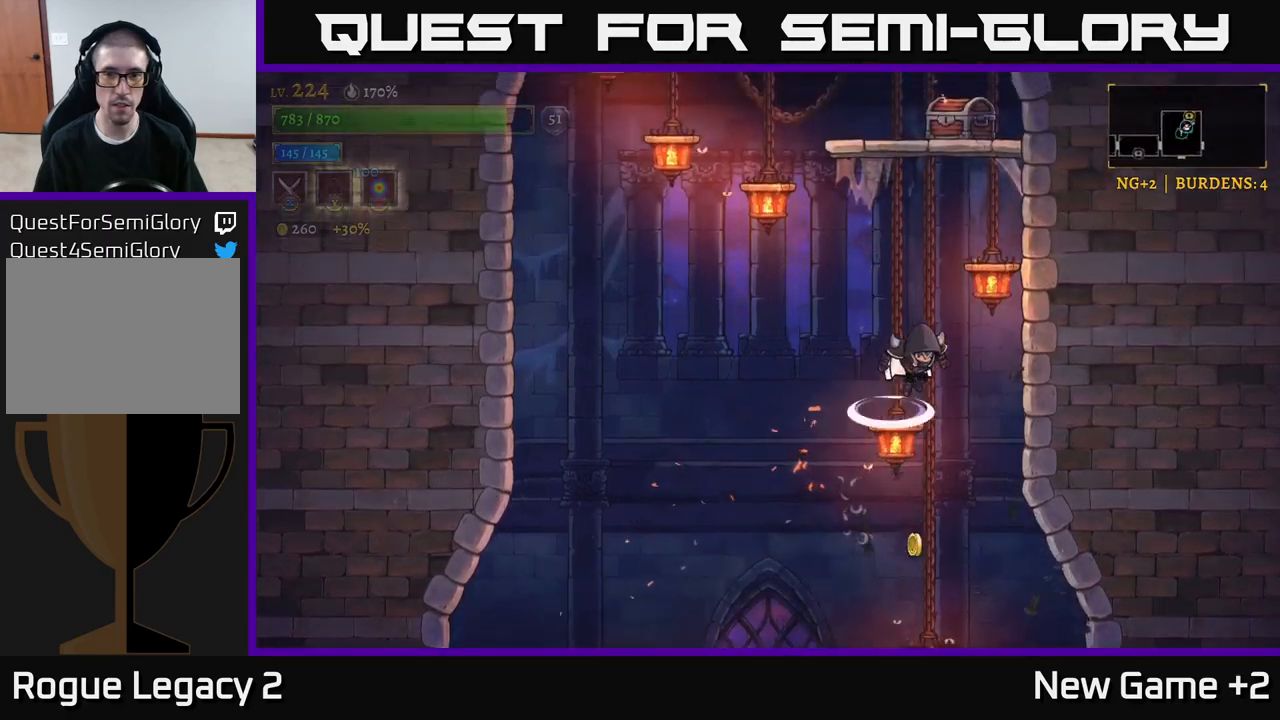
{"buttons": ["A"], "left_stick": "left", "right_stick": "center", "events": [[33, "left_stick", "center"], [67, "A", "up"], [483, "A", "down"], [483, "left_stick", "left"]]}
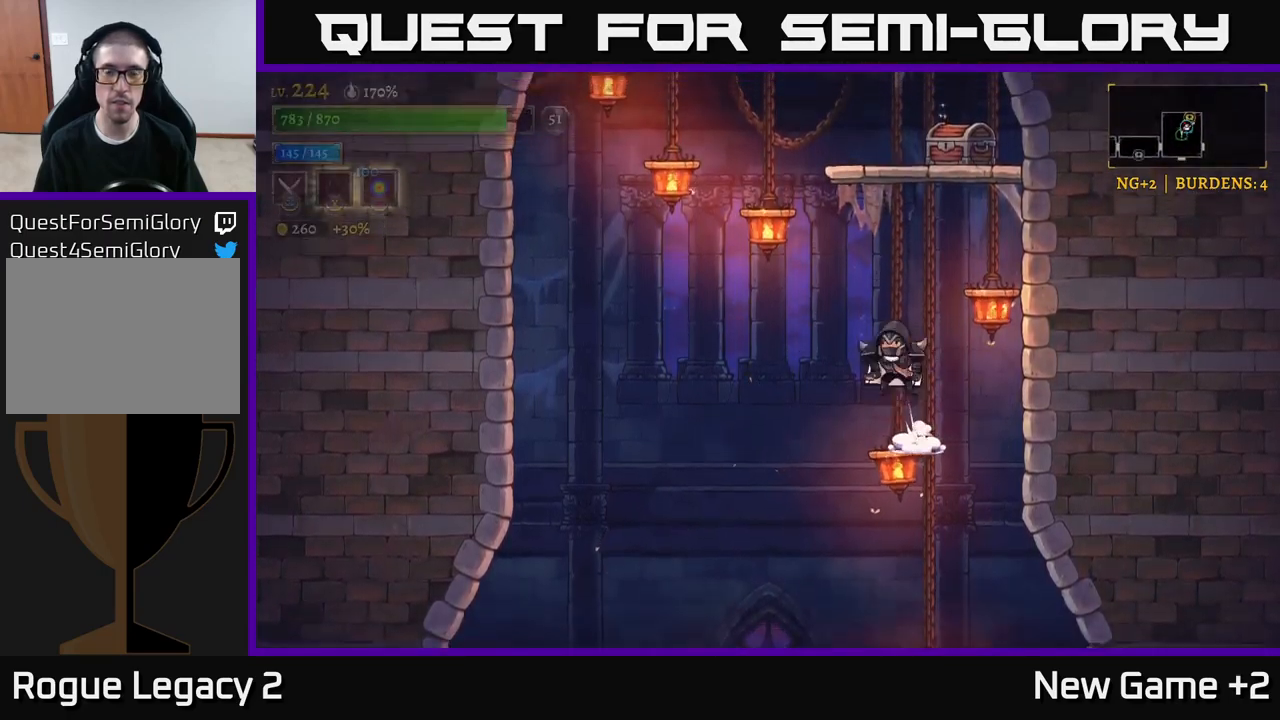
{"buttons": ["A"], "left_stick": "right", "right_stick": "center", "events": [[167, "A", "up"], [217, "A", "down"], [250, "left_stick", "right"]]}
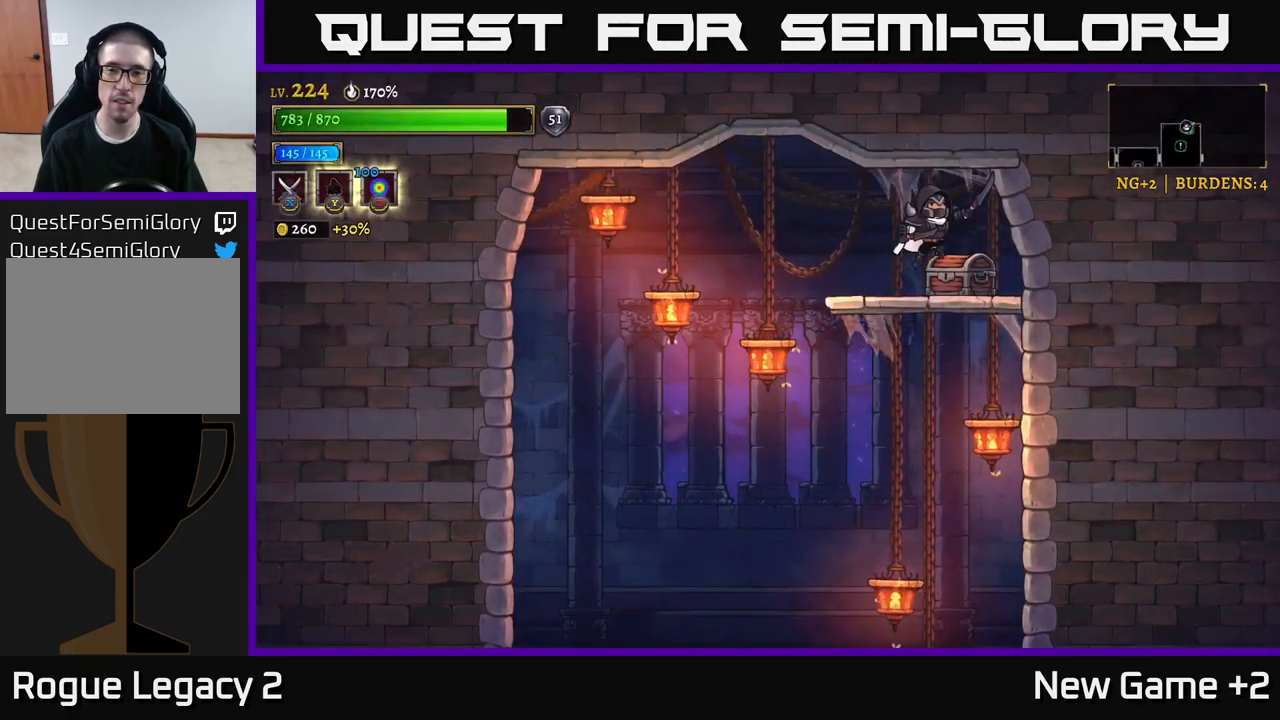
{"buttons": [], "left_stick": "center", "right_stick": "center", "events": [[17, "A", "up"], [167, "left_stick", "left"], [267, "left_stick", "center"], [333, "R1", "down"], [433, "R1", "up"]]}
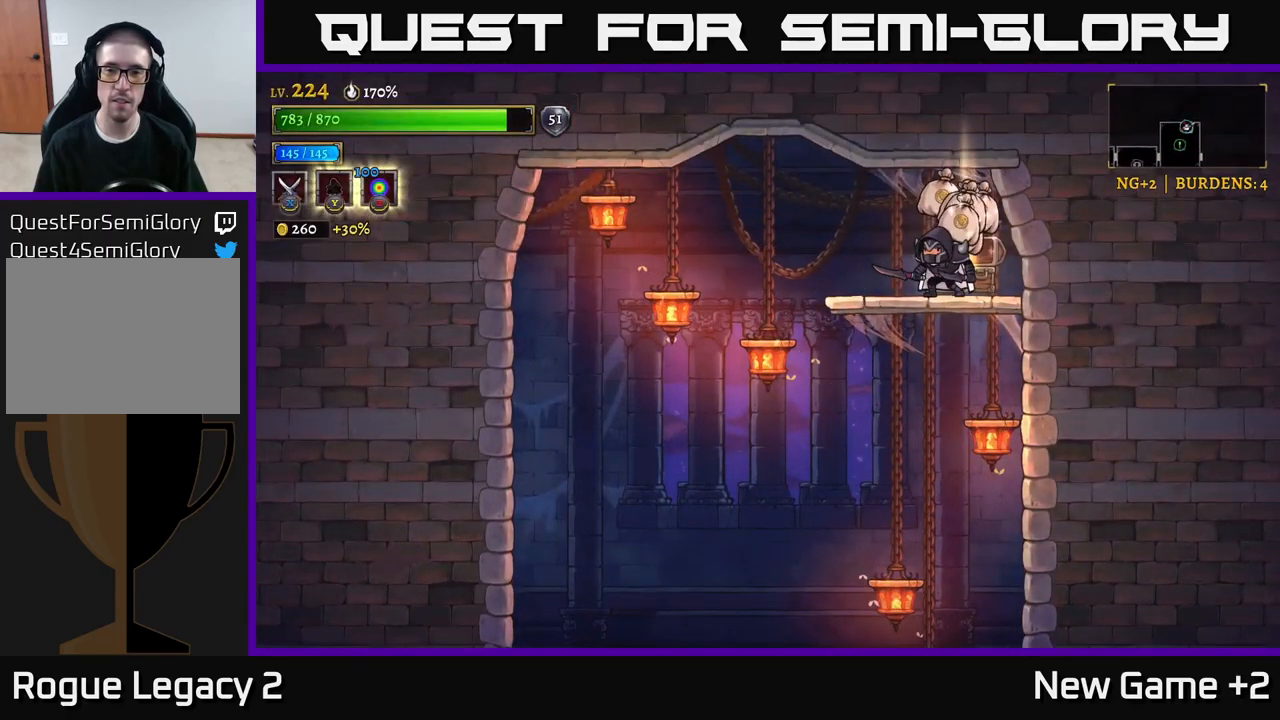
{"buttons": [], "left_stick": "center", "right_stick": "center", "events": [[283, "left_stick", "left"], [500, "left_stick", "center"]]}
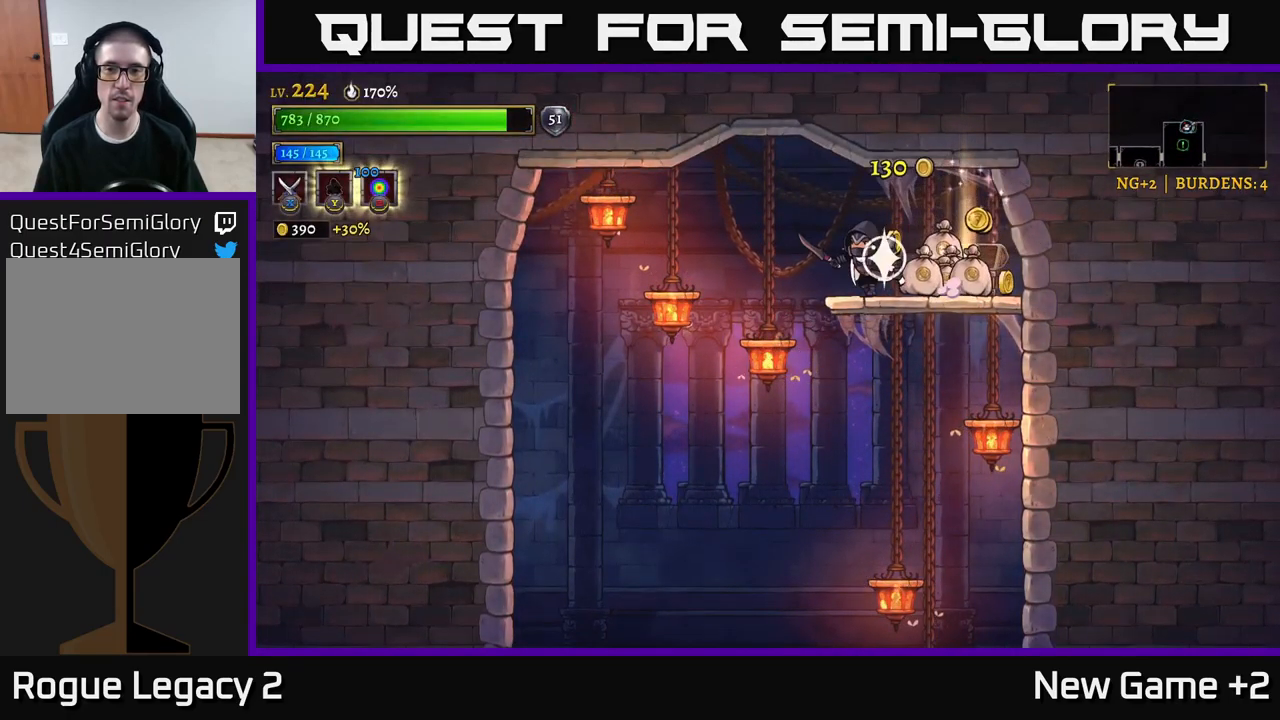
{"buttons": [], "left_stick": "center", "right_stick": "center", "events": [[17, "left_stick", "right"], [267, "left_stick", "left"], [417, "left_stick", "center"]]}
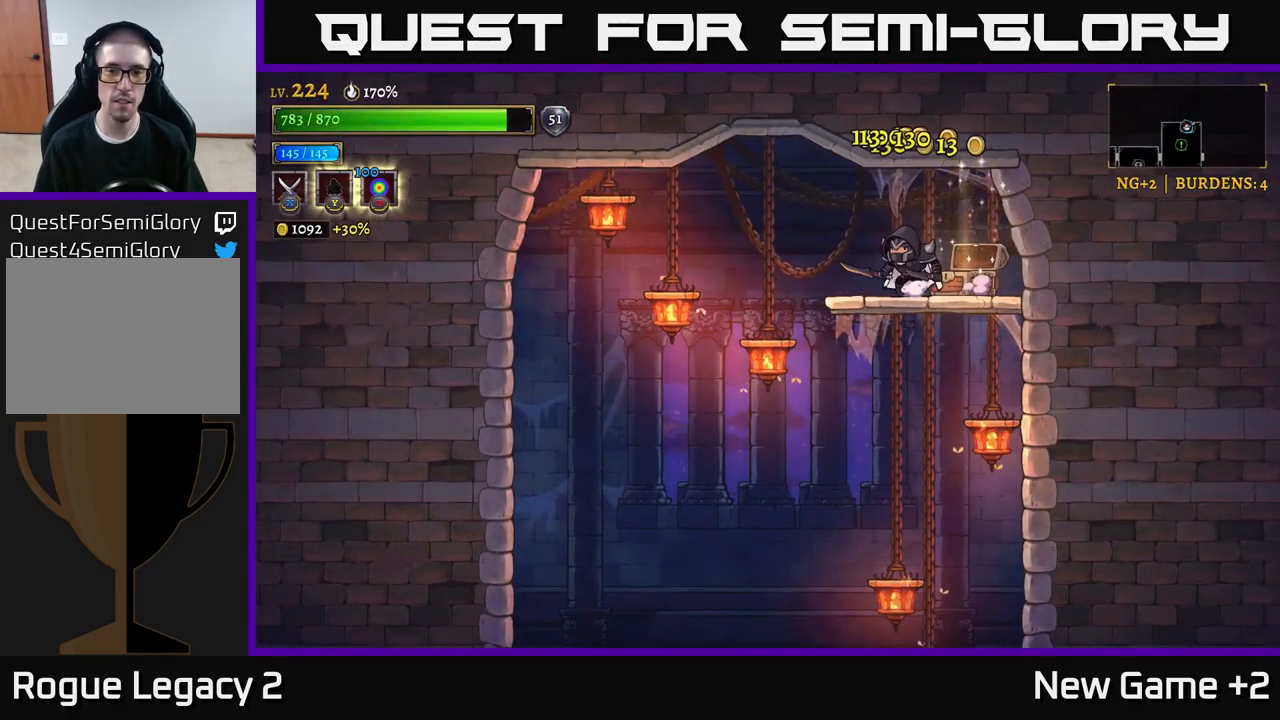
{"buttons": [], "left_stick": "center", "right_stick": "center", "events": [[33, "START", "down"], [167, "START", "up"]]}
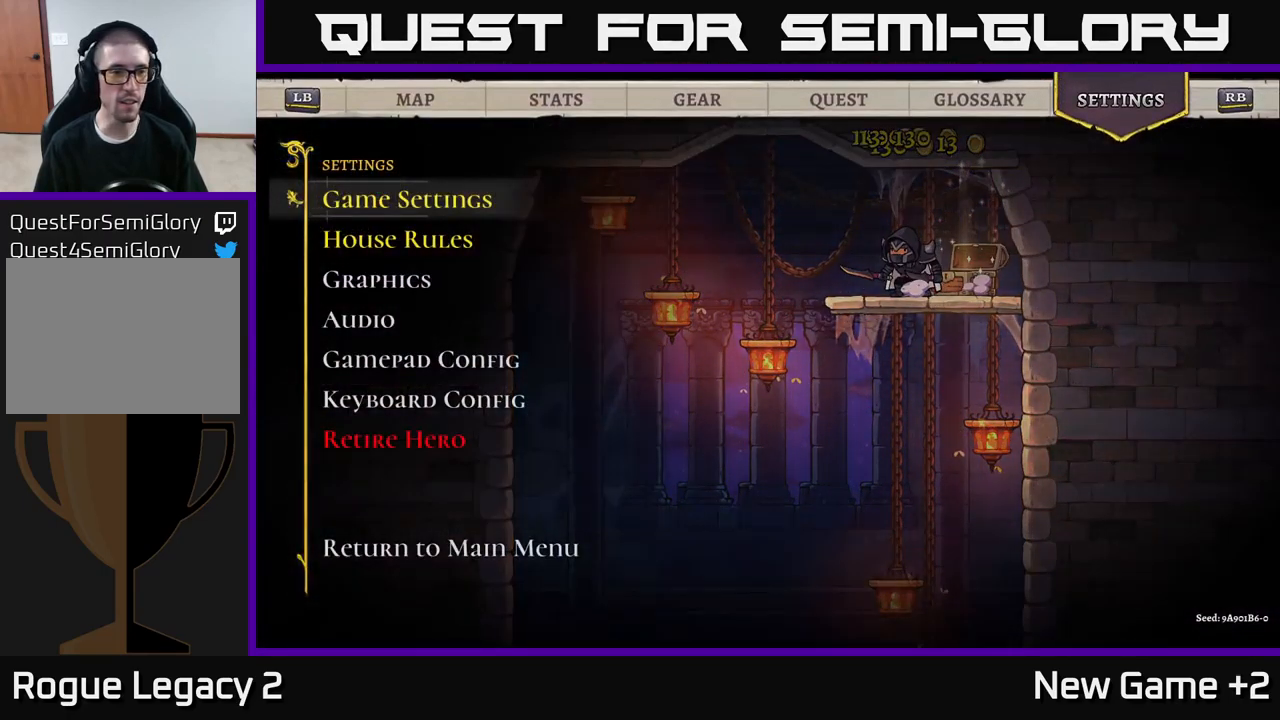
{"buttons": [], "left_stick": "left", "right_stick": "center", "events": [[50, "START", "down"], [150, "START", "up"], [300, "left_stick", "left"]]}
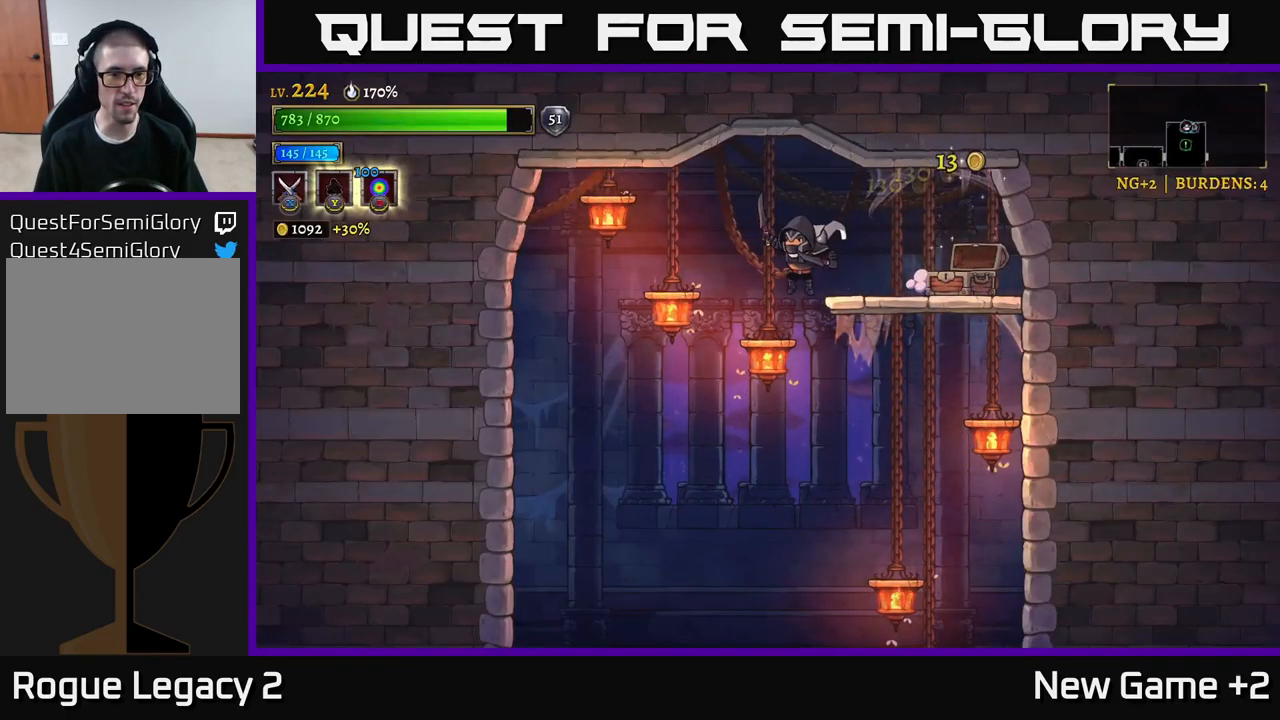
{"buttons": [], "left_stick": "left", "right_stick": "center", "events": [[100, "X", "down"], [250, "X", "up"]]}
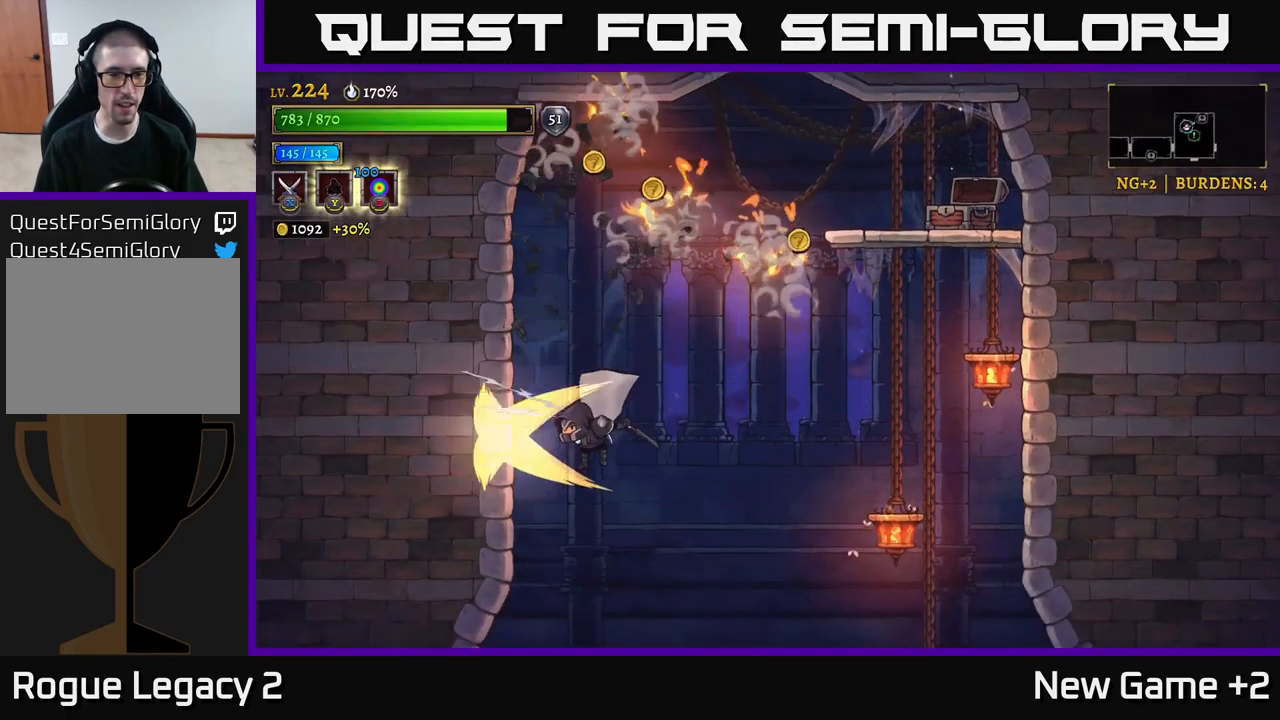
{"buttons": ["A"], "left_stick": "left", "right_stick": "center", "events": [[133, "left_stick", "center"], [200, "left_stick", "right"], [300, "A", "down"], [500, "left_stick", "left"]]}
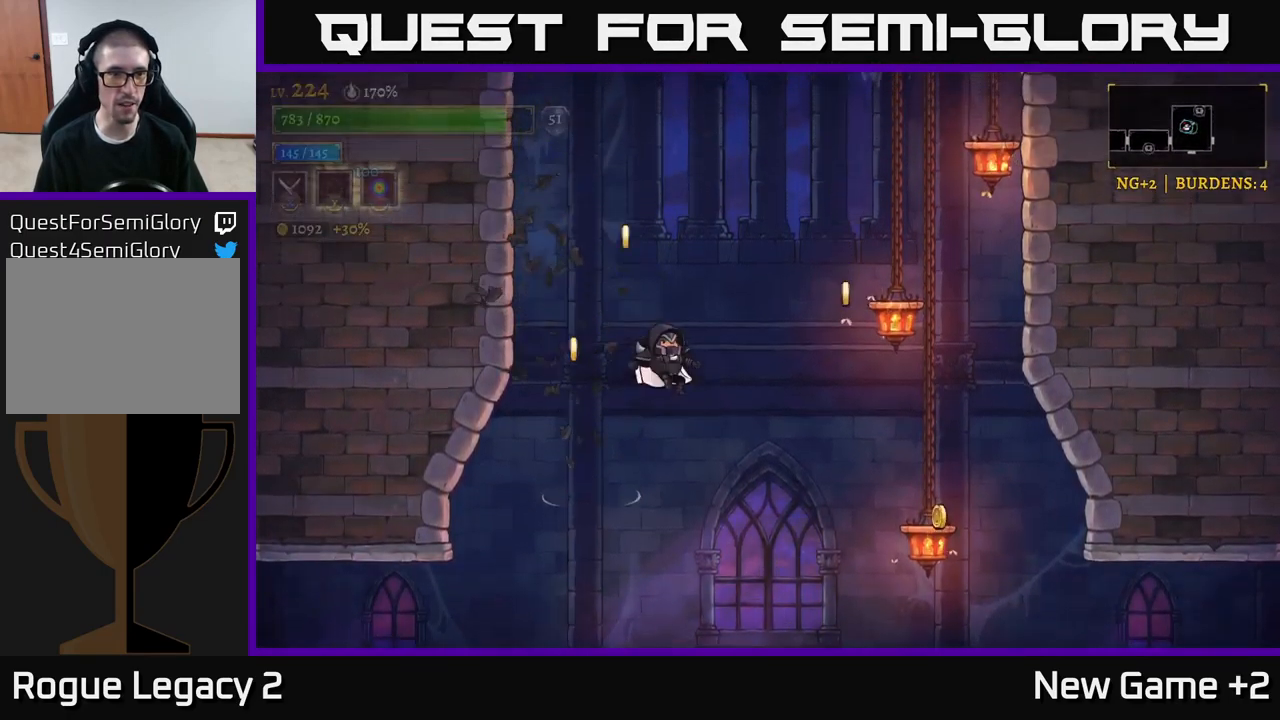
{"buttons": [], "left_stick": "center", "right_stick": "center", "events": [[200, "A", "up"], [200, "B", "down"], [317, "B", "up"], [434, "left_stick", "center"]]}
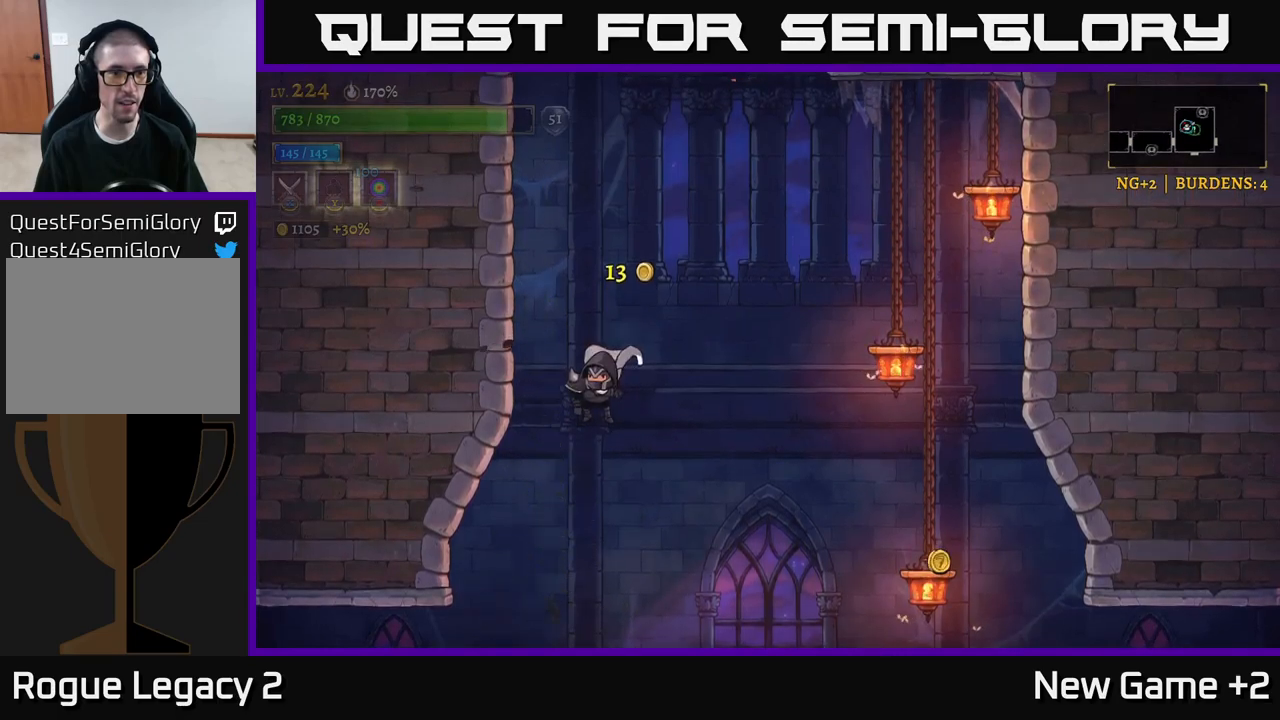
{"buttons": [], "left_stick": "left", "right_stick": "center", "events": [[150, "left_stick", "left"]]}
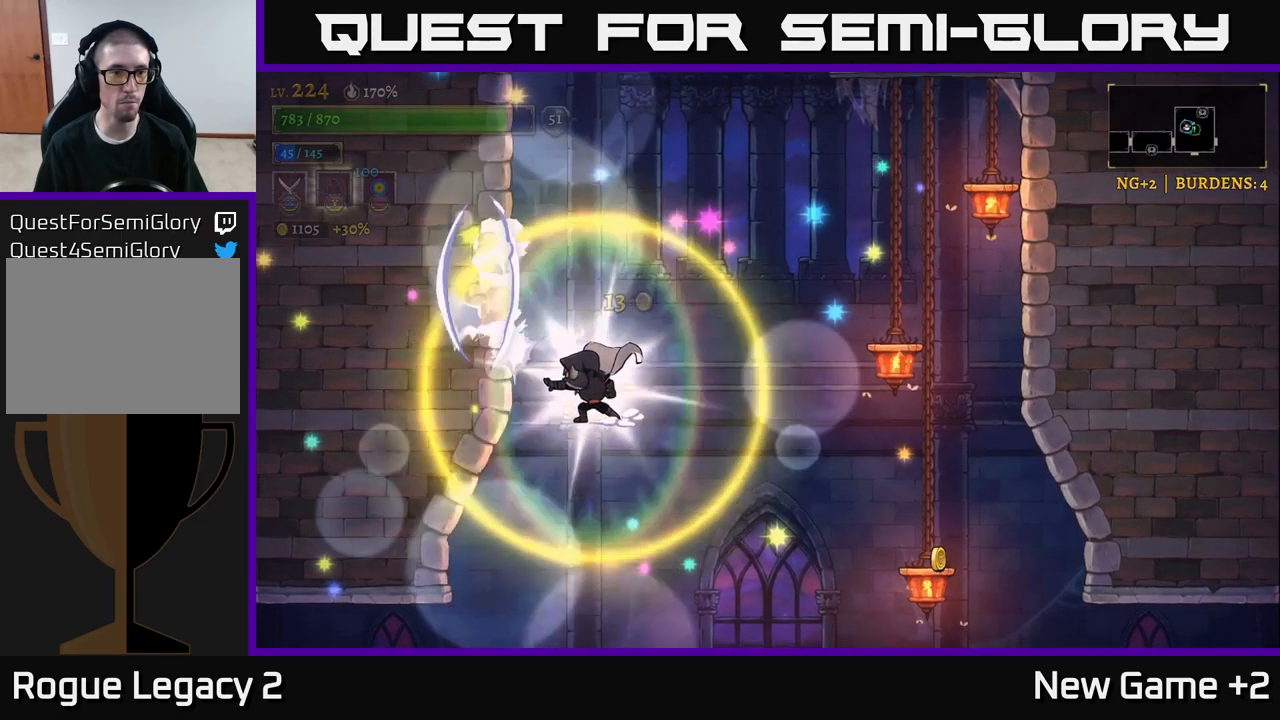
{"buttons": ["A"], "left_stick": "left", "right_stick": "center", "events": [[34, "left_stick", "center"], [234, "A", "down"], [400, "left_stick", "left"]]}
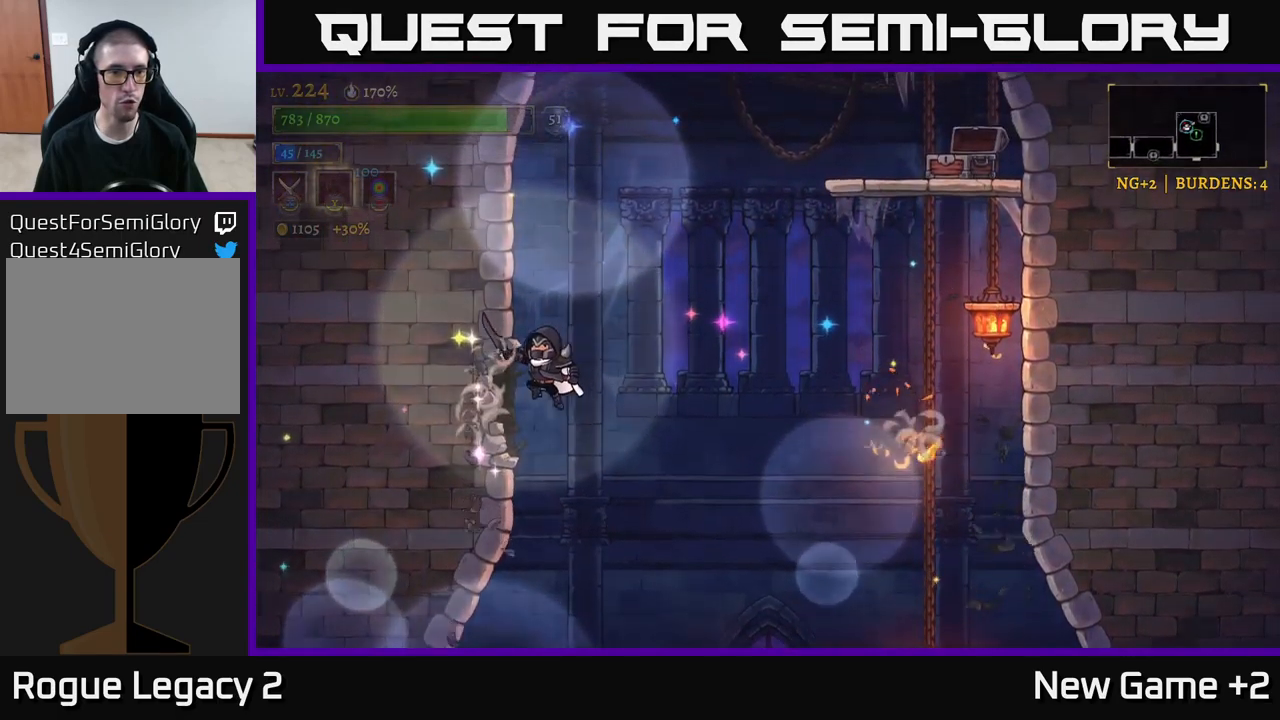
{"buttons": [], "left_stick": "left", "right_stick": "center", "events": [[67, "A", "up"]]}
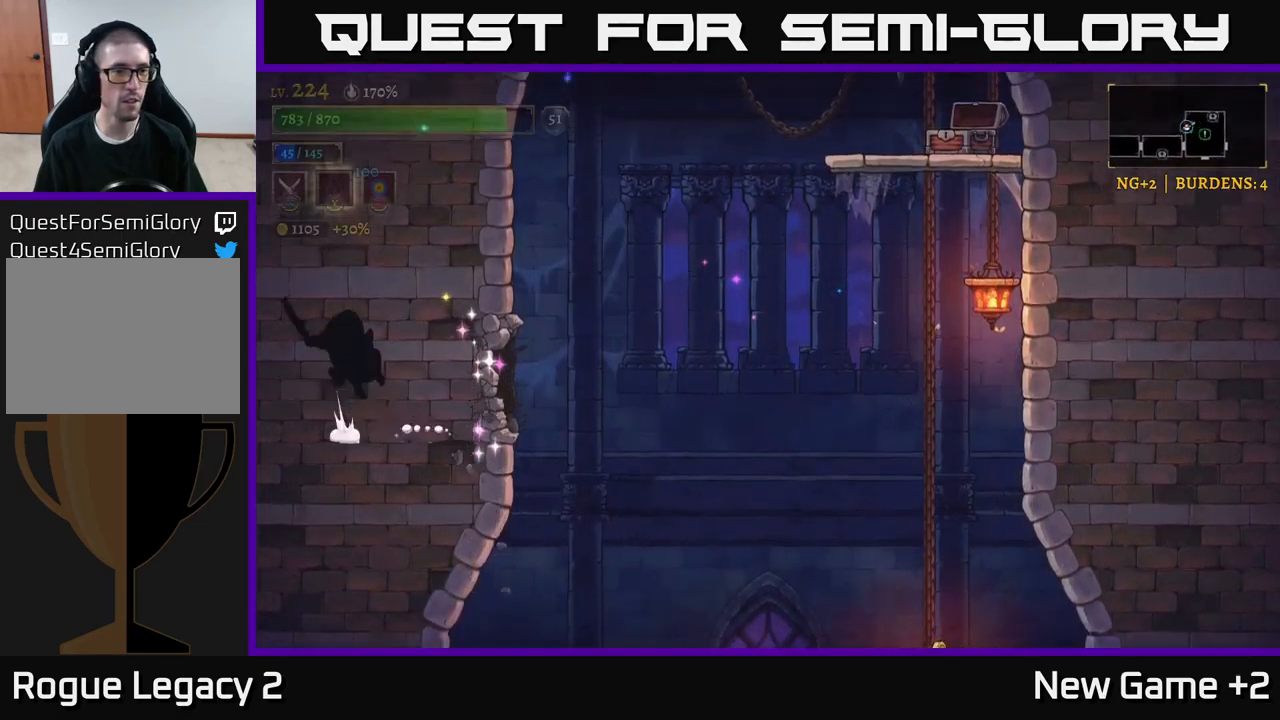
{"buttons": [], "left_stick": "right", "right_stick": "center", "events": [[17, "A", "down"], [400, "left_stick", "center"], [434, "A", "up"], [450, "left_stick", "right"]]}
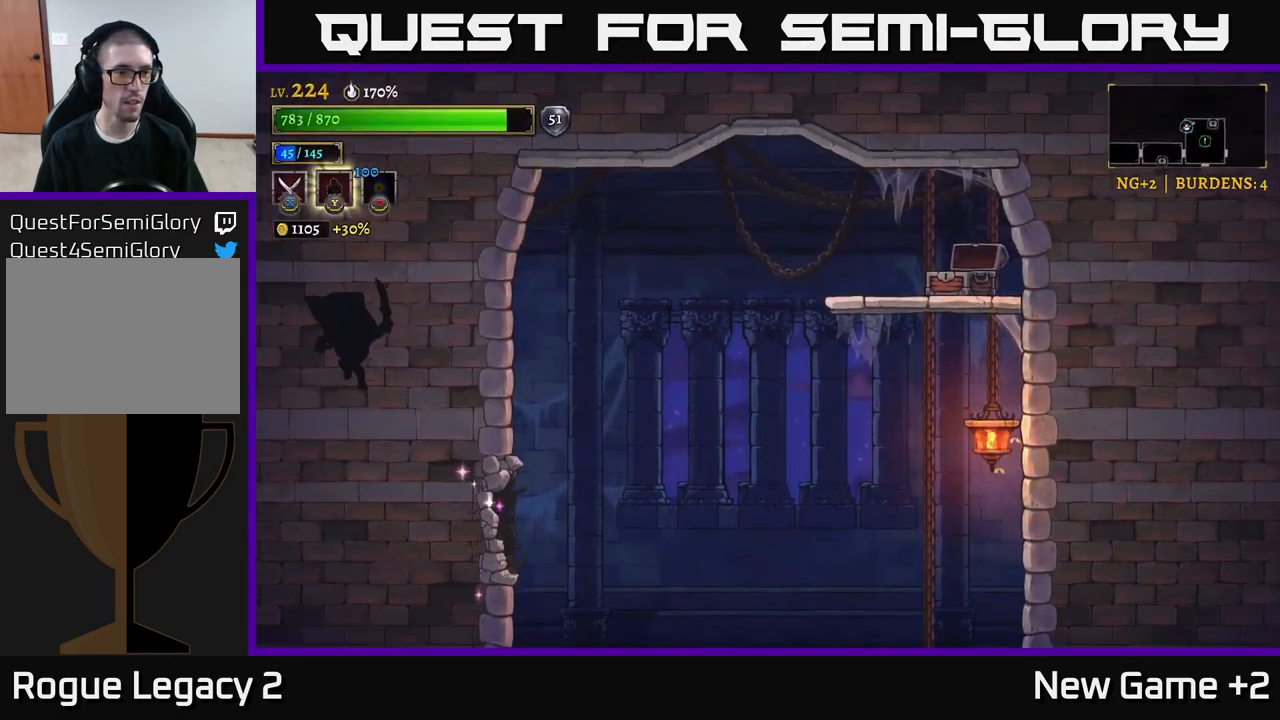
{"buttons": [], "left_stick": "center", "right_stick": "center", "events": [[150, "left_stick", "center"], [267, "R1", "down"], [350, "R1", "up"]]}
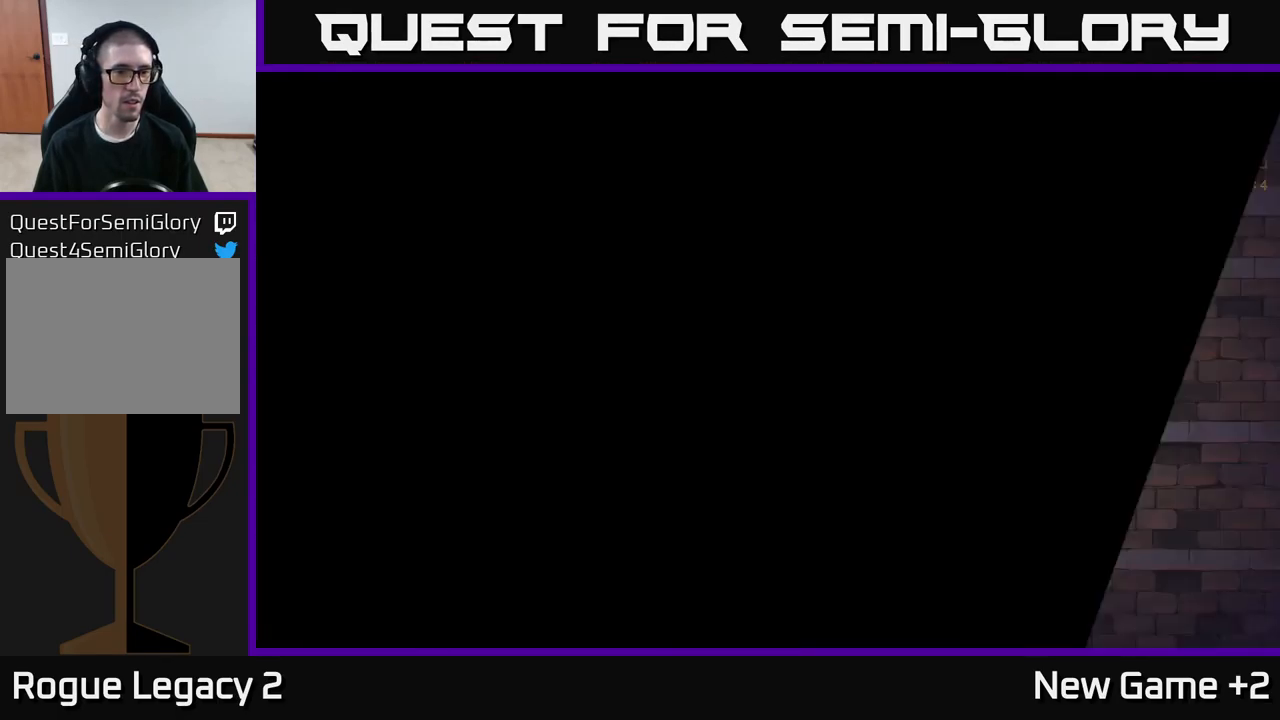
{"buttons": [], "left_stick": "right", "right_stick": "center", "events": [[350, "left_stick", "left"], [467, "left_stick", "right"]]}
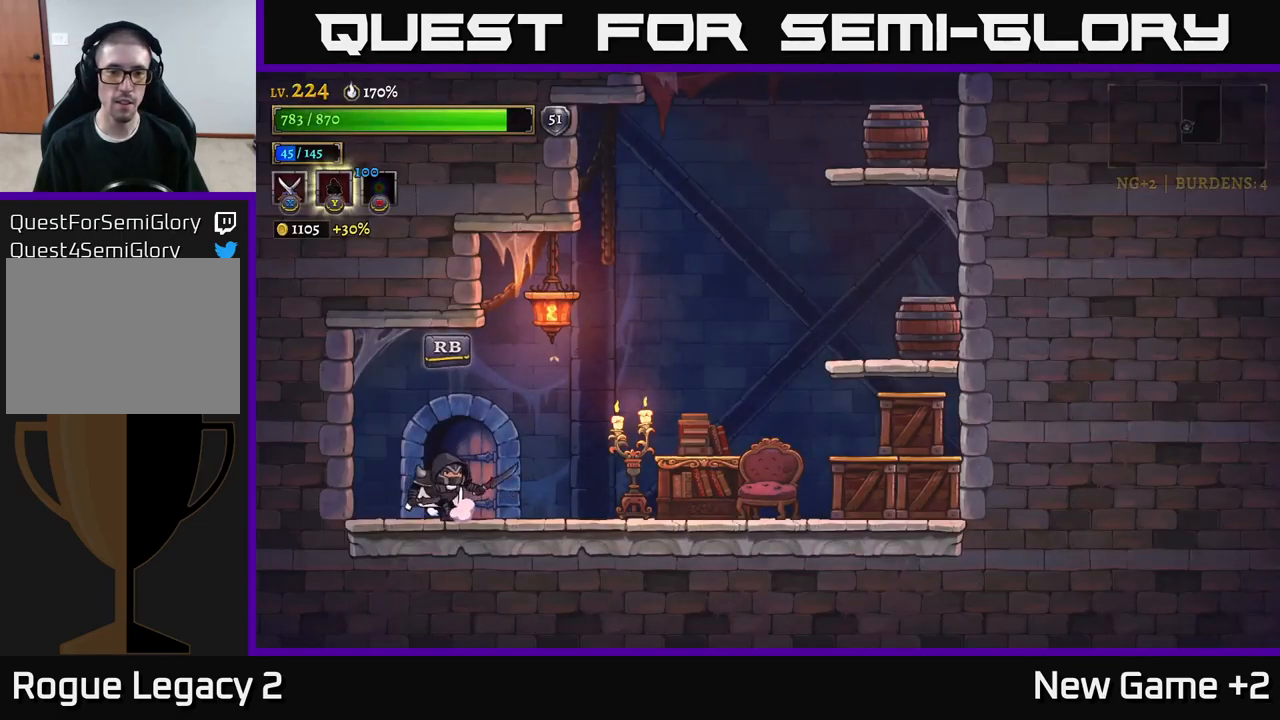
{"buttons": [], "left_stick": "right", "right_stick": "center", "events": [[100, "L2", "down"], [167, "X", "down"], [317, "L2", "up"], [350, "X", "up"]]}
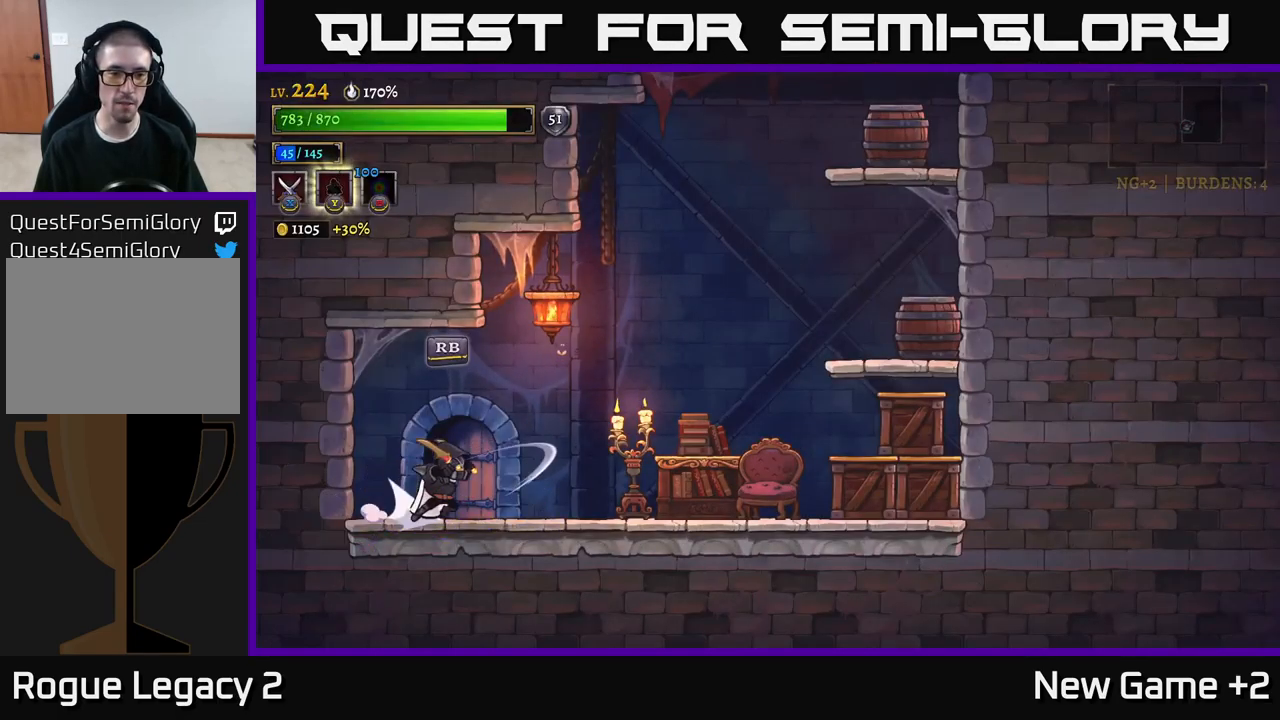
{"buttons": [], "left_stick": "right", "right_stick": "center", "events": [[17, "R2", "down"], [267, "X", "down"], [400, "R2", "up"], [484, "X", "up"]]}